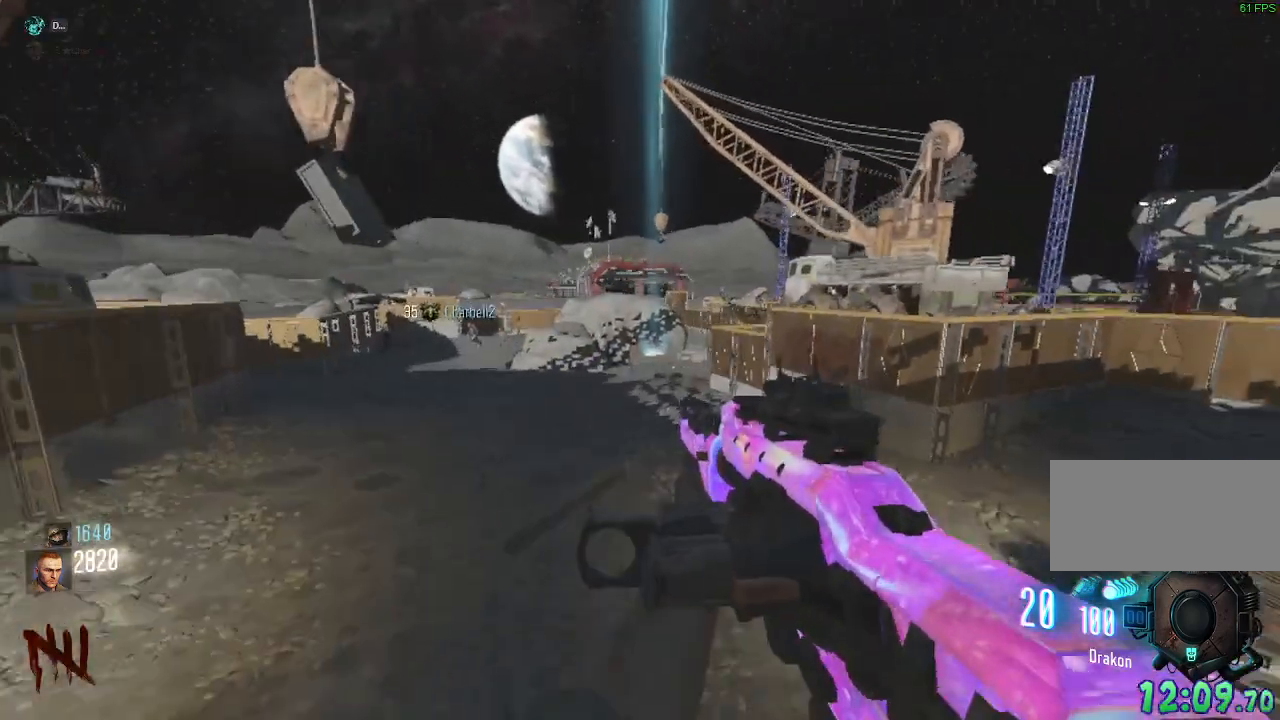
Gameplay with keyboard and mouse; each line is a JSON object with the keys and mouse buttons held at the frame after it. "events" lists presses ("down") and releases ("up") of "a", "ctrl", "d", "e", "q", "s", "shift", "space", "tab", "w", "mouse_left", "mouse_wheel", "mouse_right", "mouse_mb4" and "mouse_mb5" between this image and that frame as [ms after this image, input, new state], when the widget could be followed in between. "mouse_left", "mouse_wheel", "mouse_right", "mouse_mb4", "mouse_mb5" = the "left", "wheel", "right", "mb4", "mb5" buttons of the "mouse" list. No other keys are recorded. "wheel" means that the mouse wheel is clicked or scrolled. Mouse movement is not recorded. Not read: f.
{"keys": ["d", "shift", "w"], "mouse": ["mb4"], "events": [[200, "shift", "down"], [300, "mouse_mb4", "down"]]}
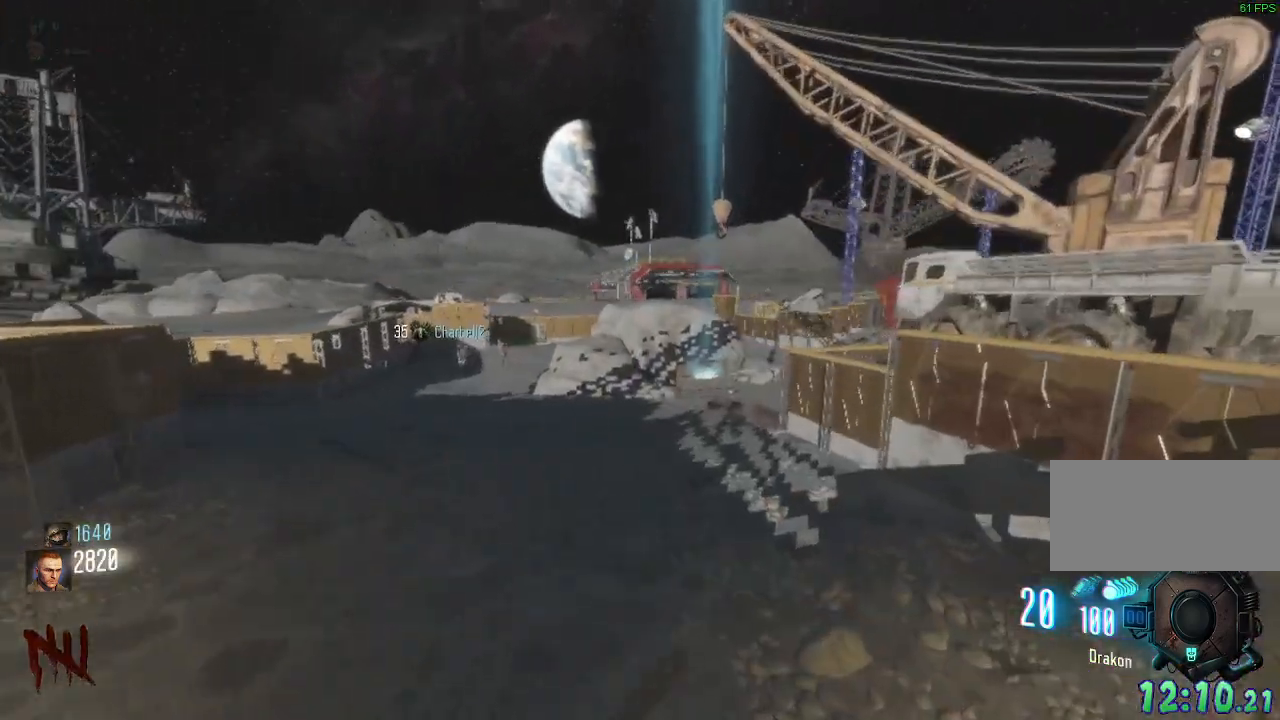
{"keys": ["d", "shift", "w"], "mouse": ["mb4"], "events": []}
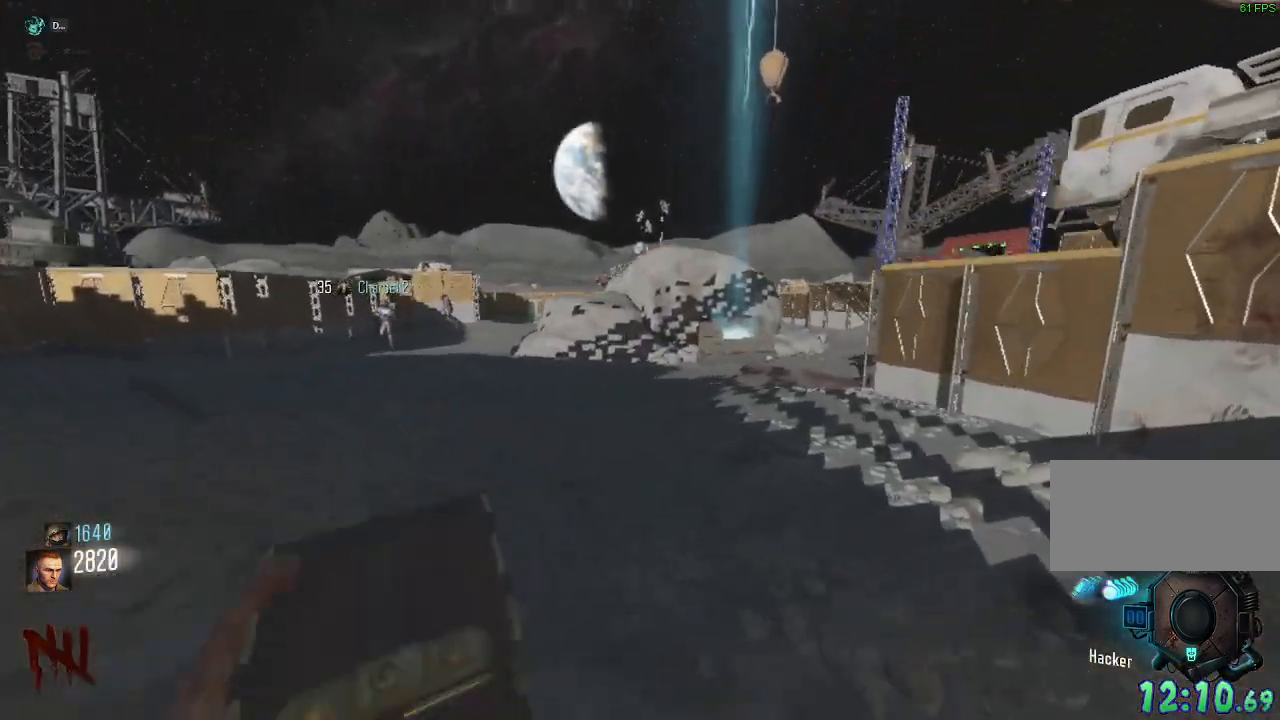
{"keys": ["d", "shift", "w"], "mouse": [], "events": [[217, "space", "down"], [233, "mouse_mb4", "up"], [383, "space", "up"]]}
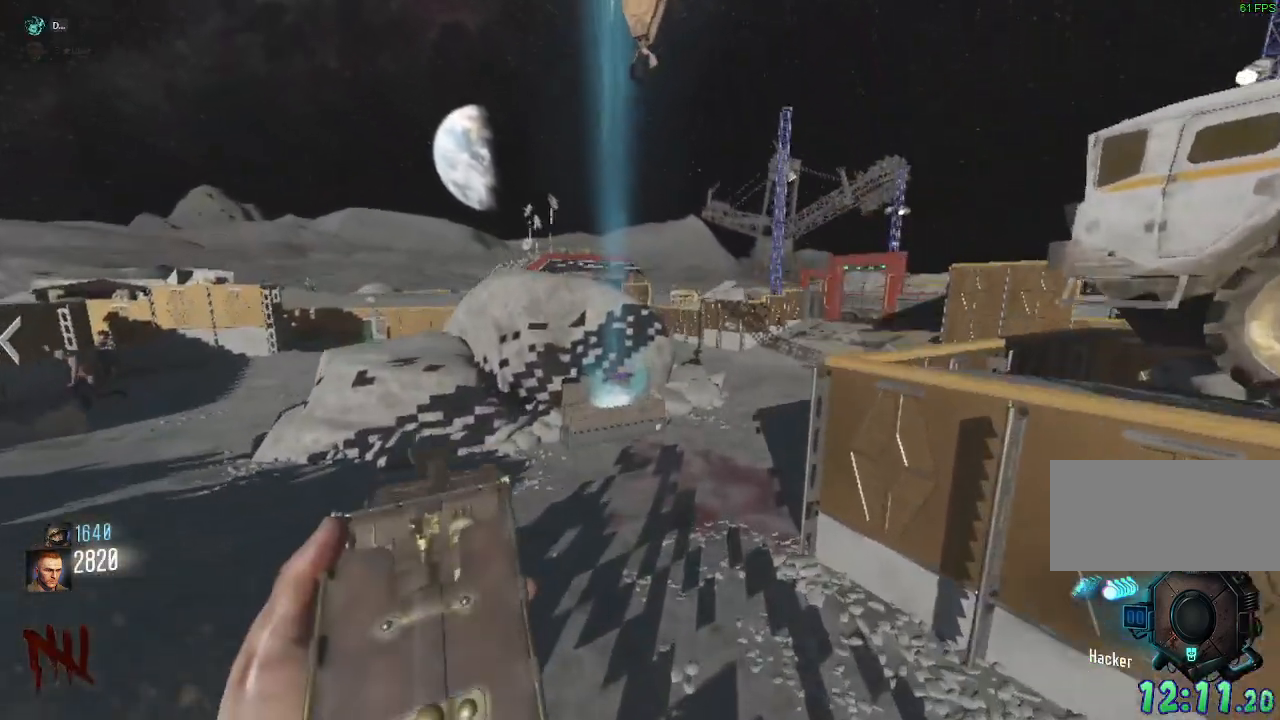
{"keys": ["a", "shift", "w"], "mouse": [], "events": [[17, "d", "up"], [67, "a", "down"]]}
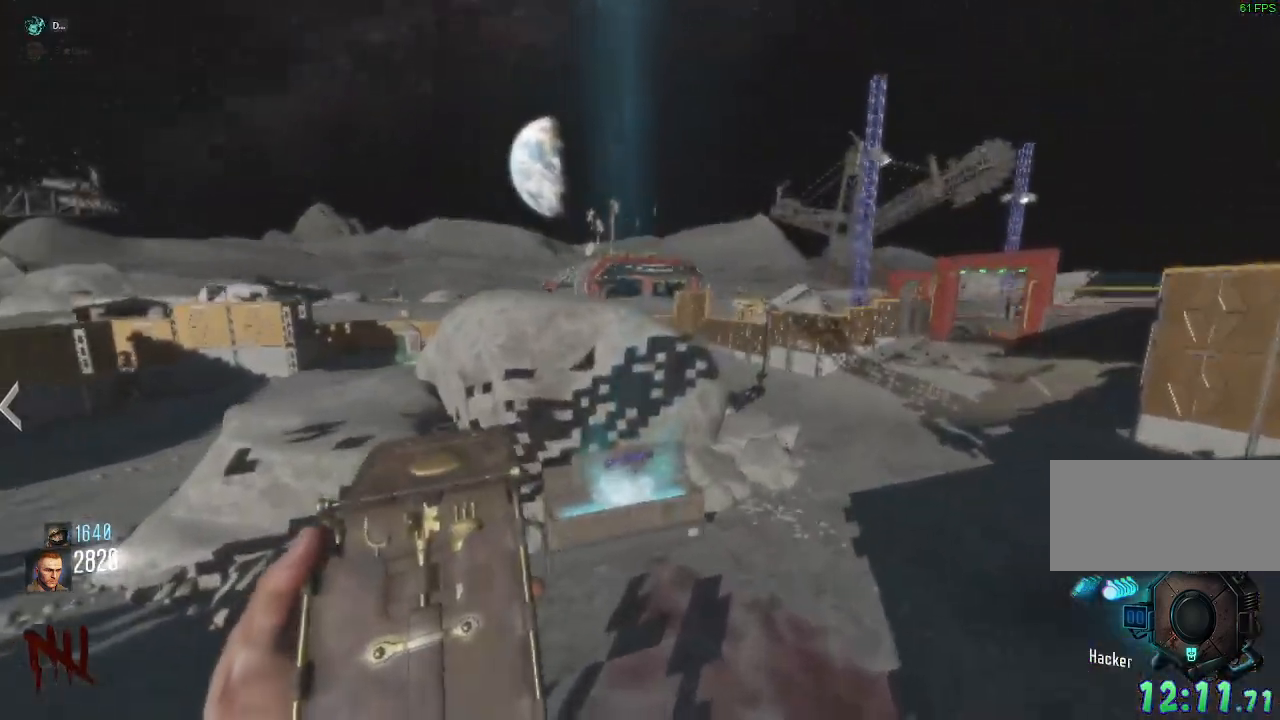
{"keys": ["e", "shift", "w"], "mouse": [], "events": [[100, "a", "up"], [367, "e", "down"]]}
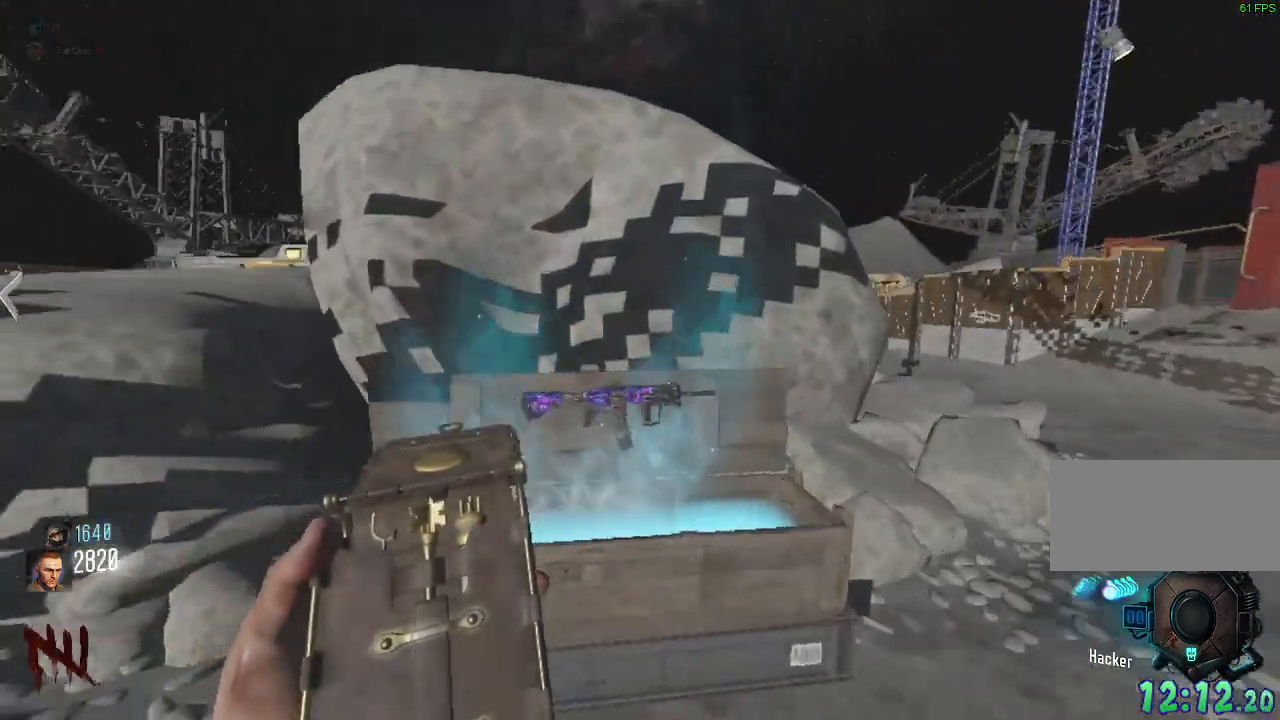
{"keys": ["e"], "mouse": [], "events": [[100, "shift", "up"], [100, "w", "up"]]}
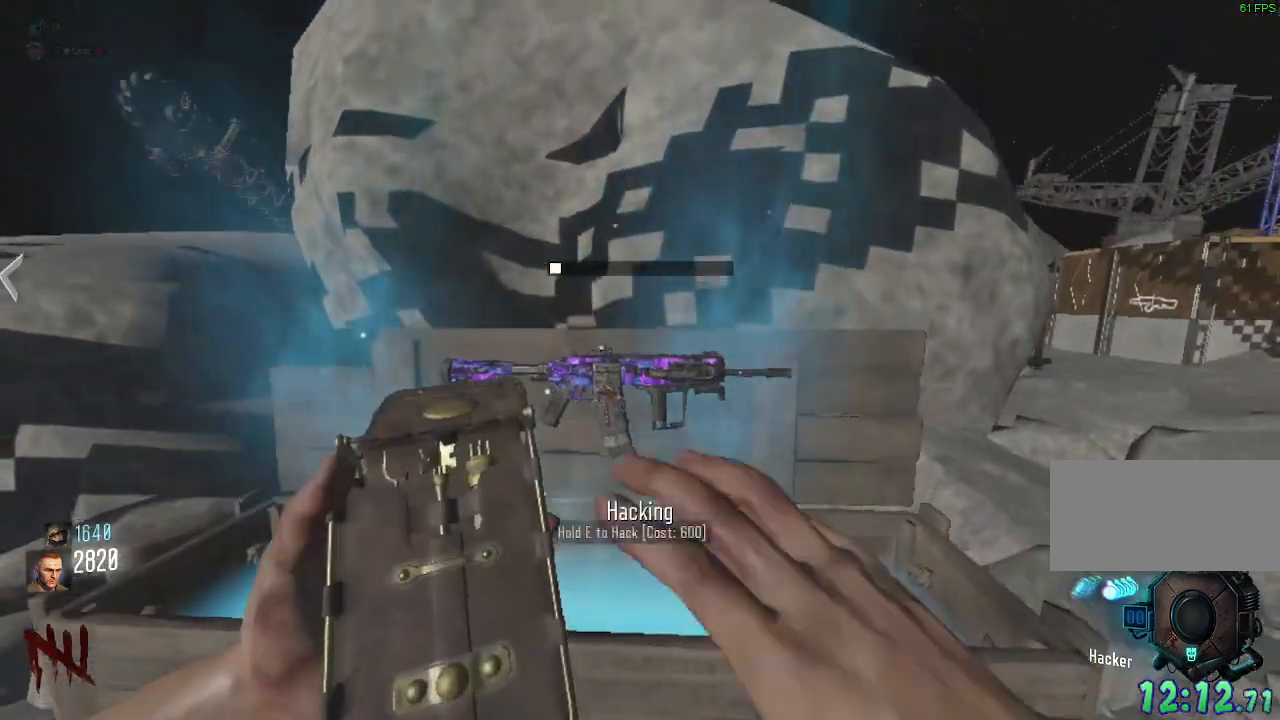
{"keys": ["e", "w"], "mouse": [], "events": [[433, "w", "down"]]}
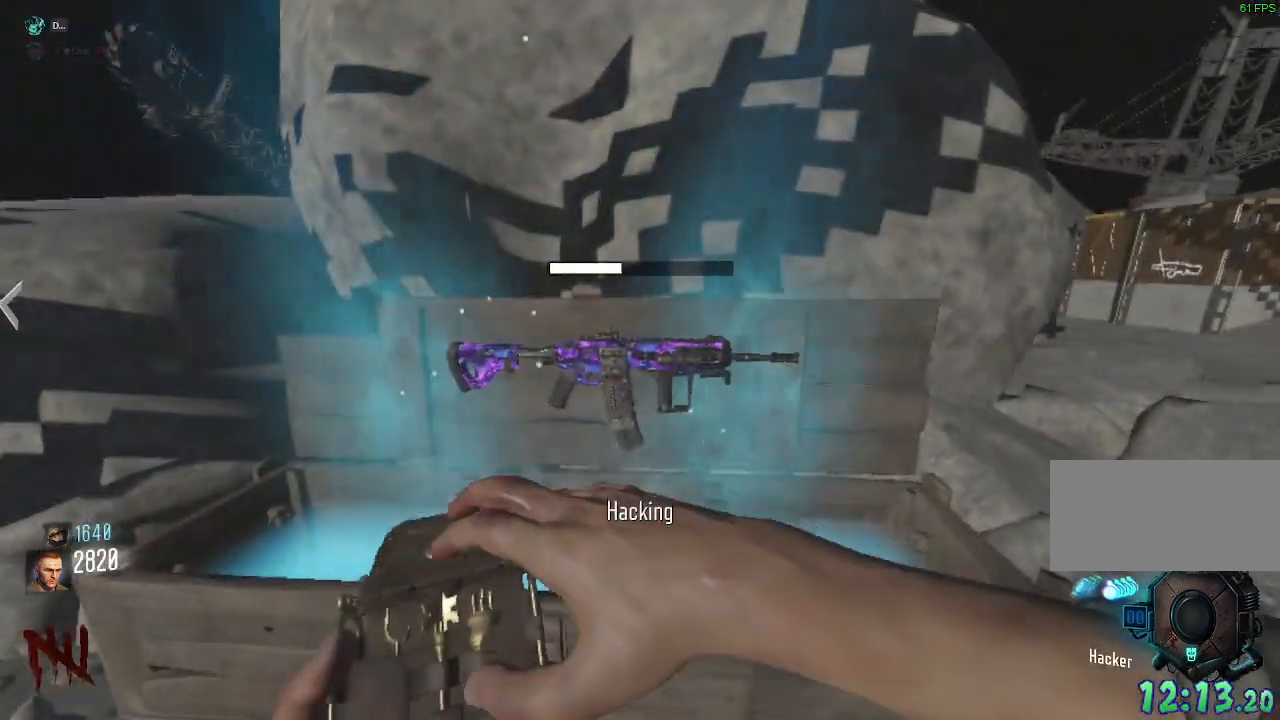
{"keys": ["e"], "mouse": [], "events": [[117, "w", "up"]]}
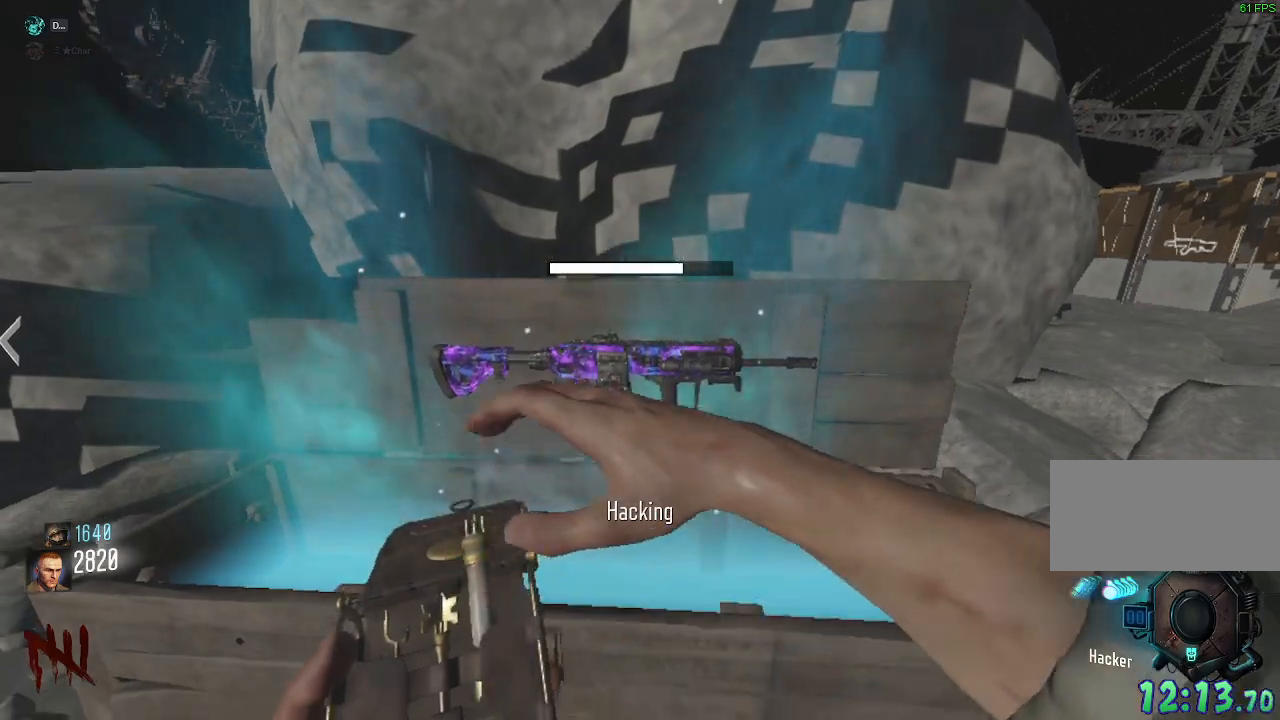
{"keys": ["e"], "mouse": [], "events": []}
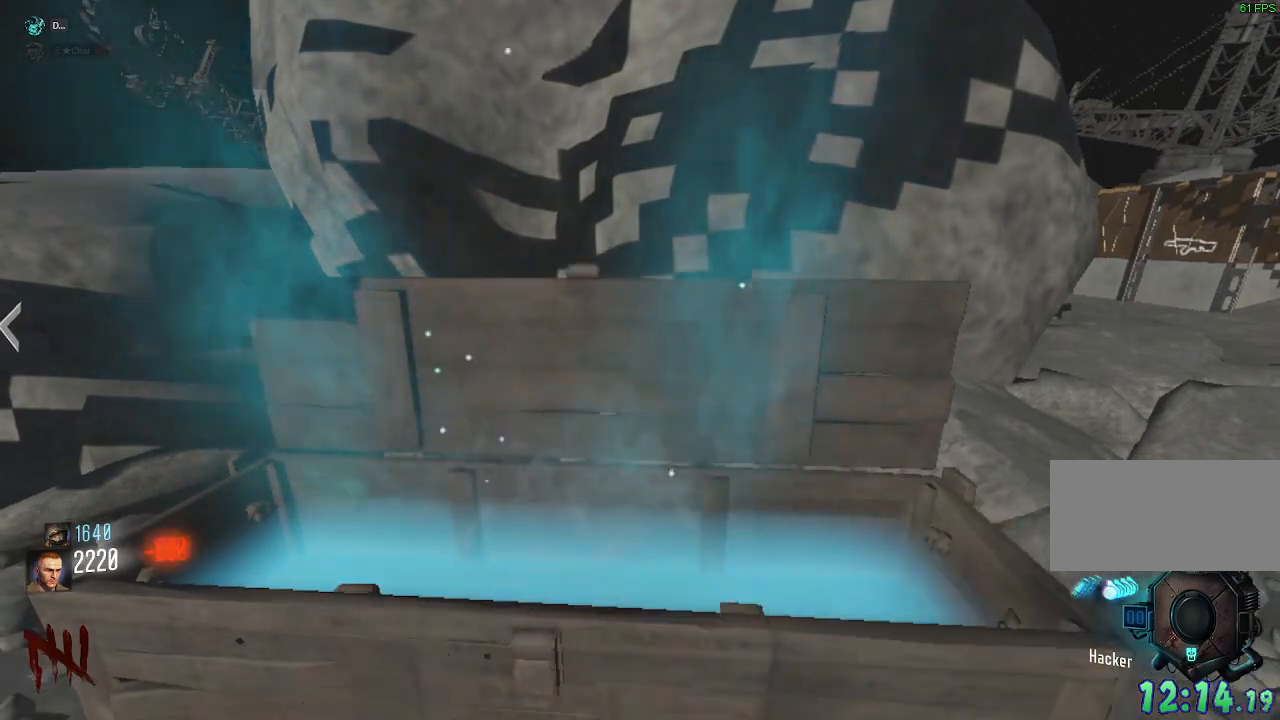
{"keys": ["a", "shift", "w"], "mouse": [], "events": [[33, "a", "down"], [150, "e", "up"], [200, "w", "down"], [300, "shift", "down"]]}
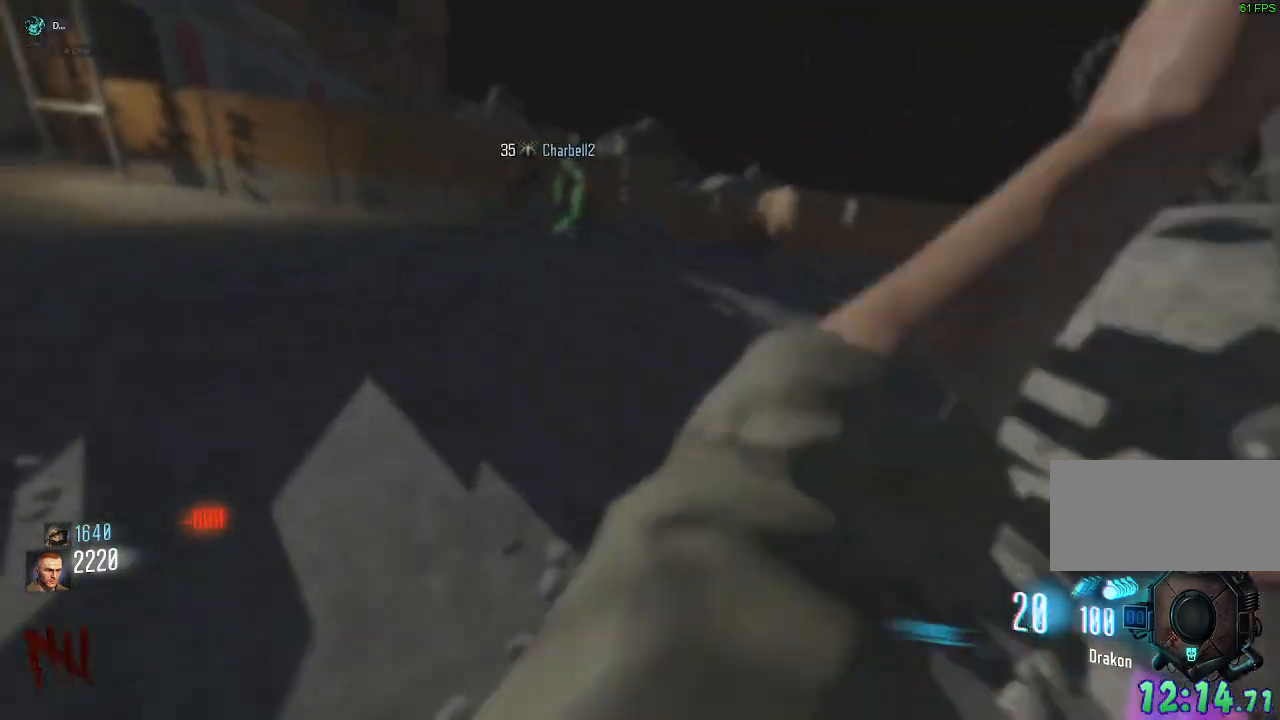
{"keys": ["a", "shift", "w"], "mouse": ["mb4"], "events": [[383, "mouse_mb4", "down"]]}
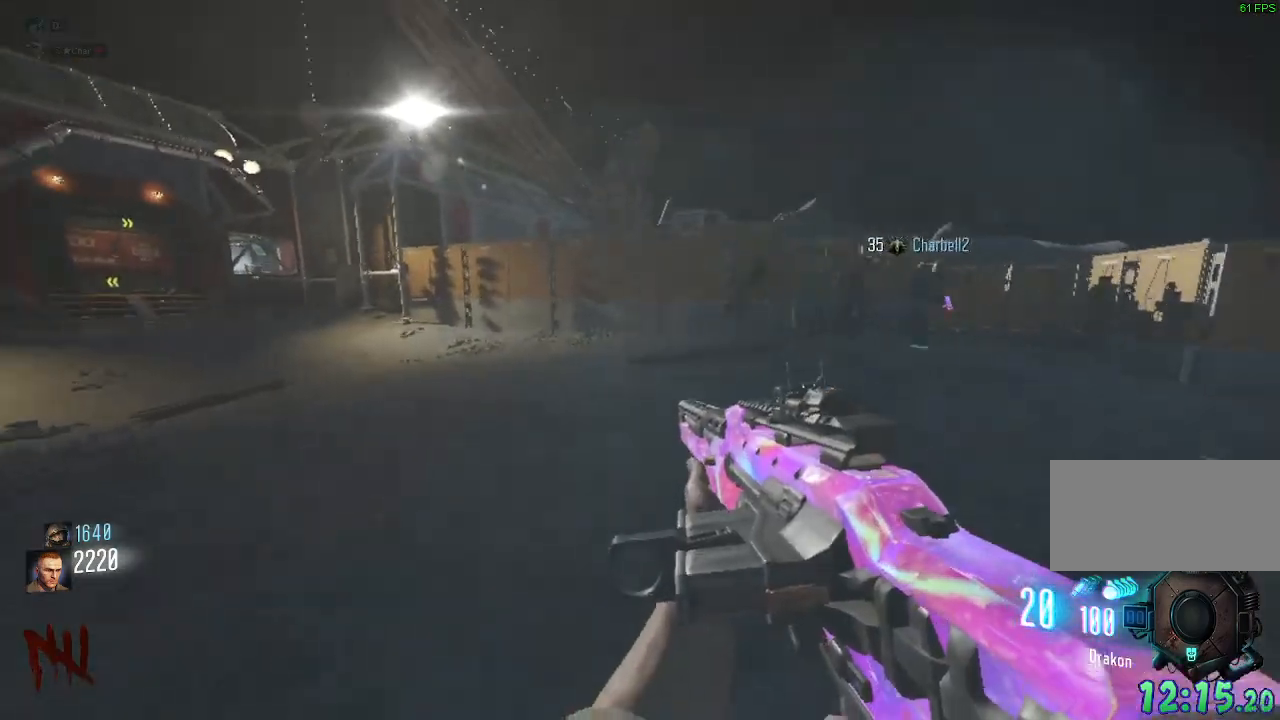
{"keys": ["a", "shift", "space", "w"], "mouse": [], "events": [[350, "mouse_mb4", "up"], [383, "space", "down"]]}
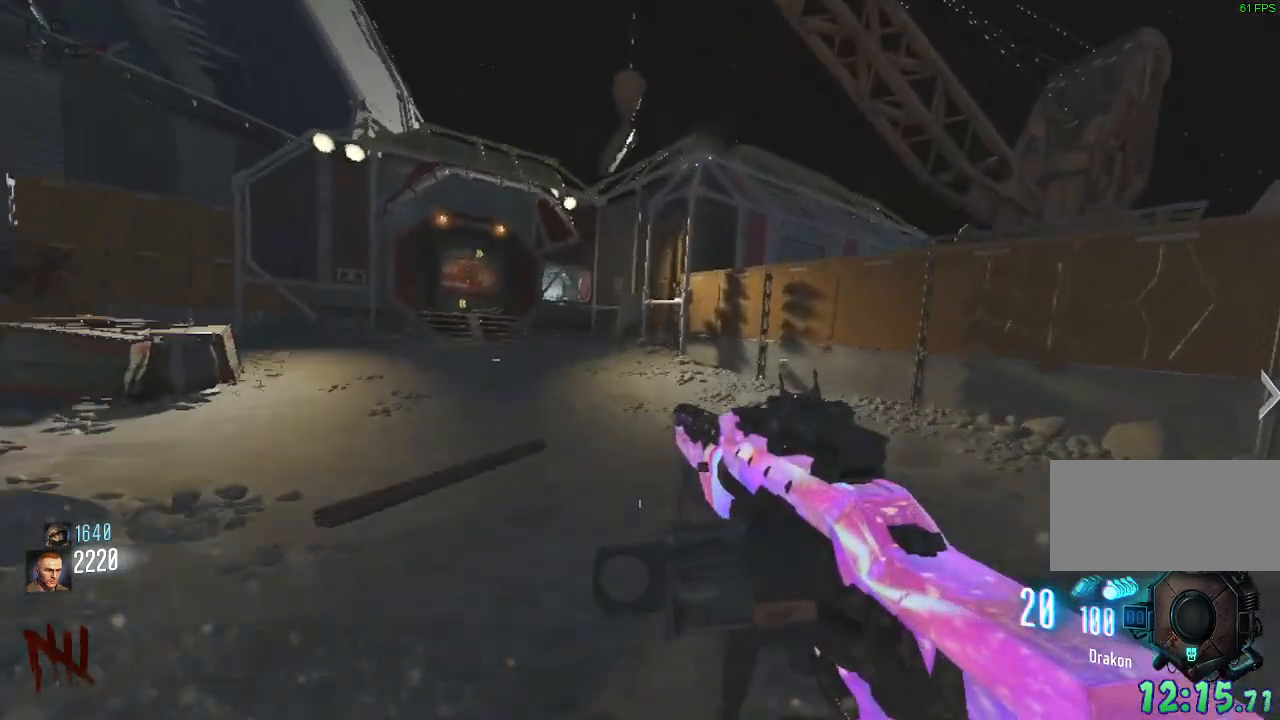
{"keys": ["a", "shift", "w"], "mouse": ["mb4"], "events": [[50, "space", "up"], [283, "mouse_mb4", "down"]]}
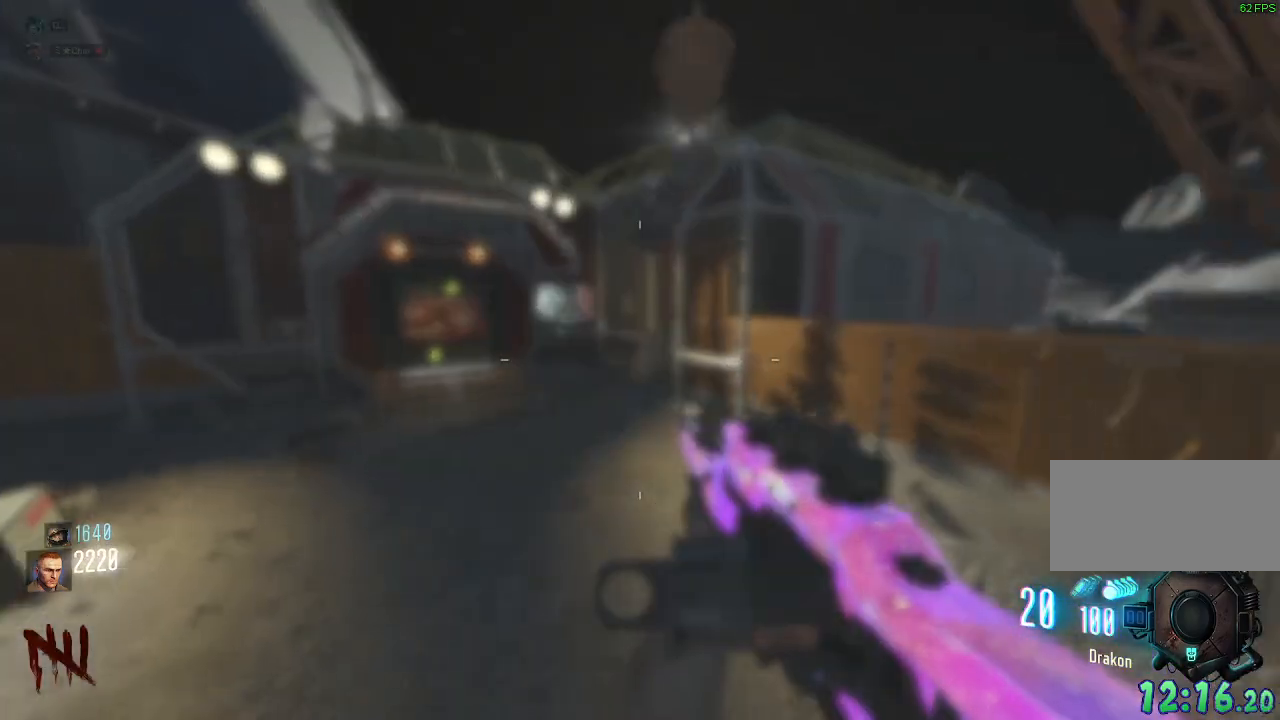
{"keys": ["a", "shift", "w"], "mouse": ["mb4"], "events": []}
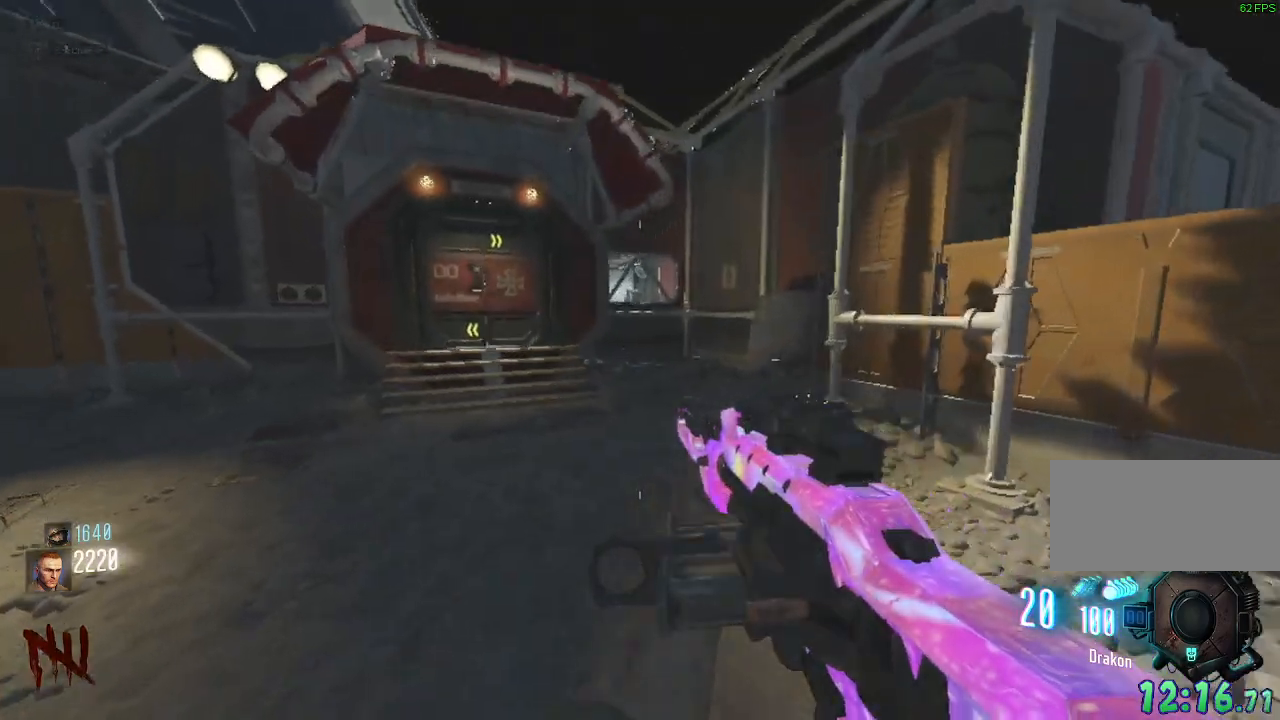
{"keys": ["w"], "mouse": []}
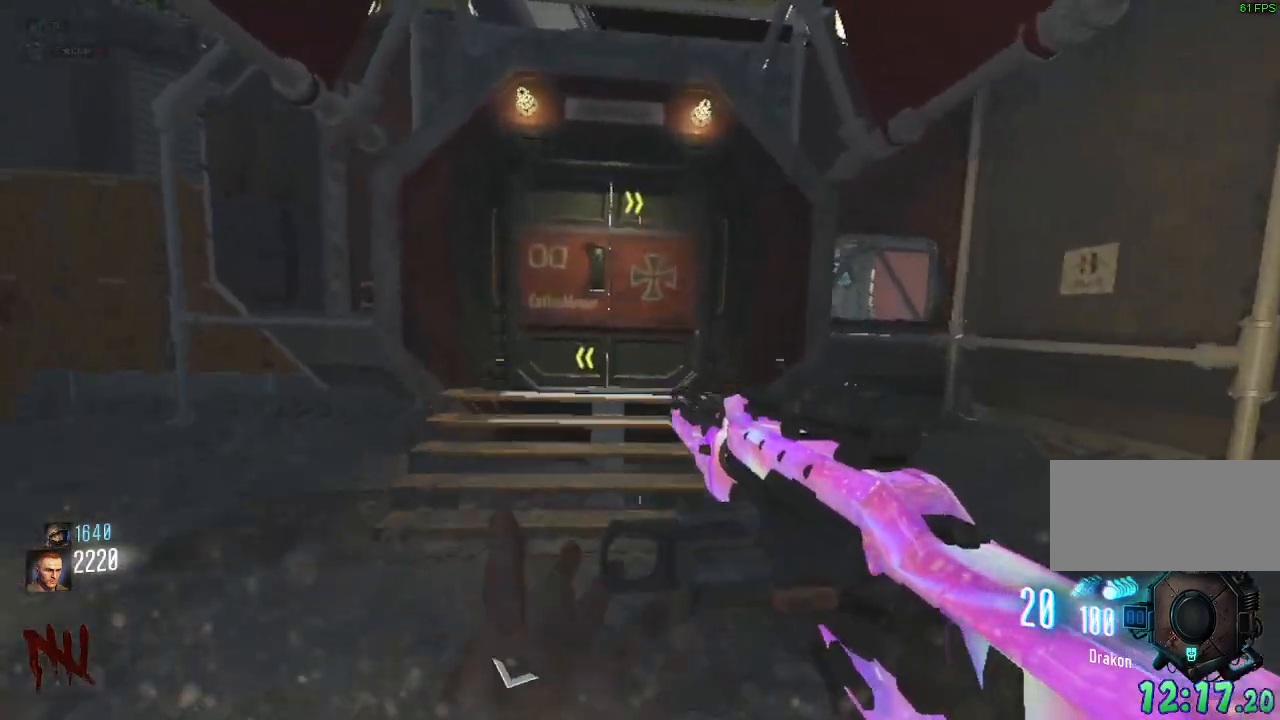
{"keys": ["a", "w"], "mouse": [], "events": [[433, "a", "down"]]}
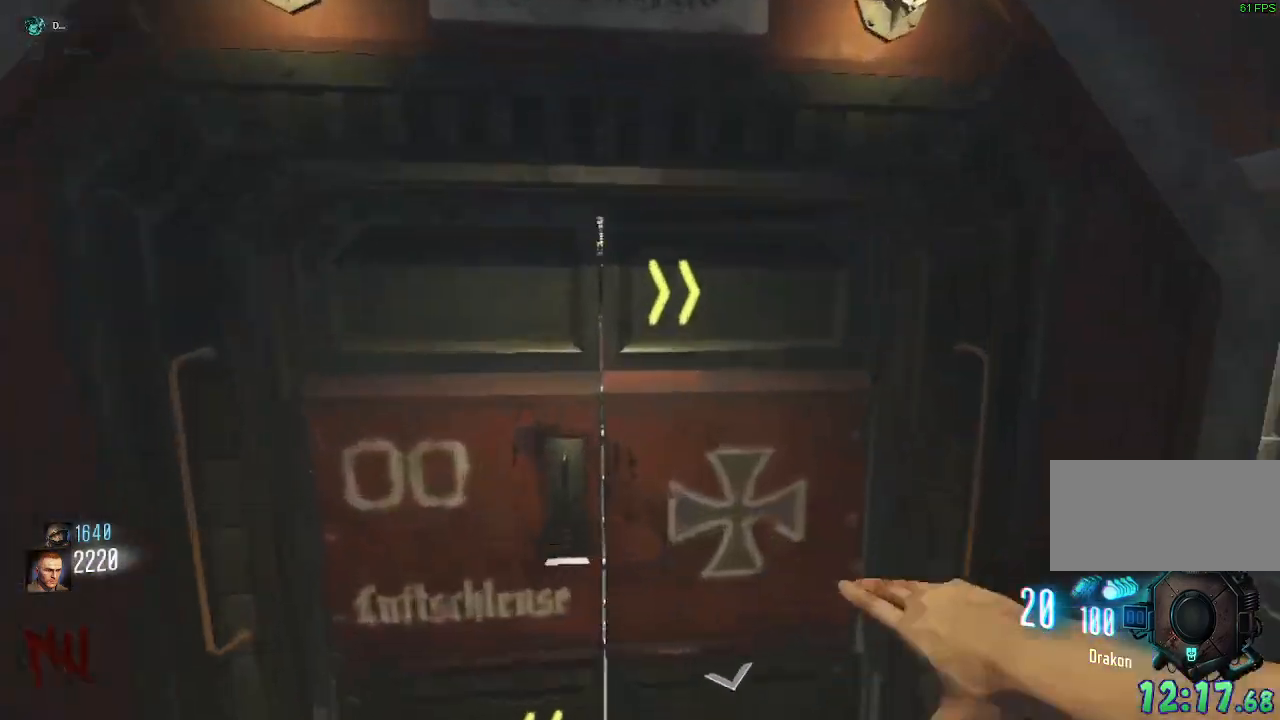
{"keys": ["d", "w"], "mouse": [], "events": [[433, "a", "up"], [450, "d", "down"]]}